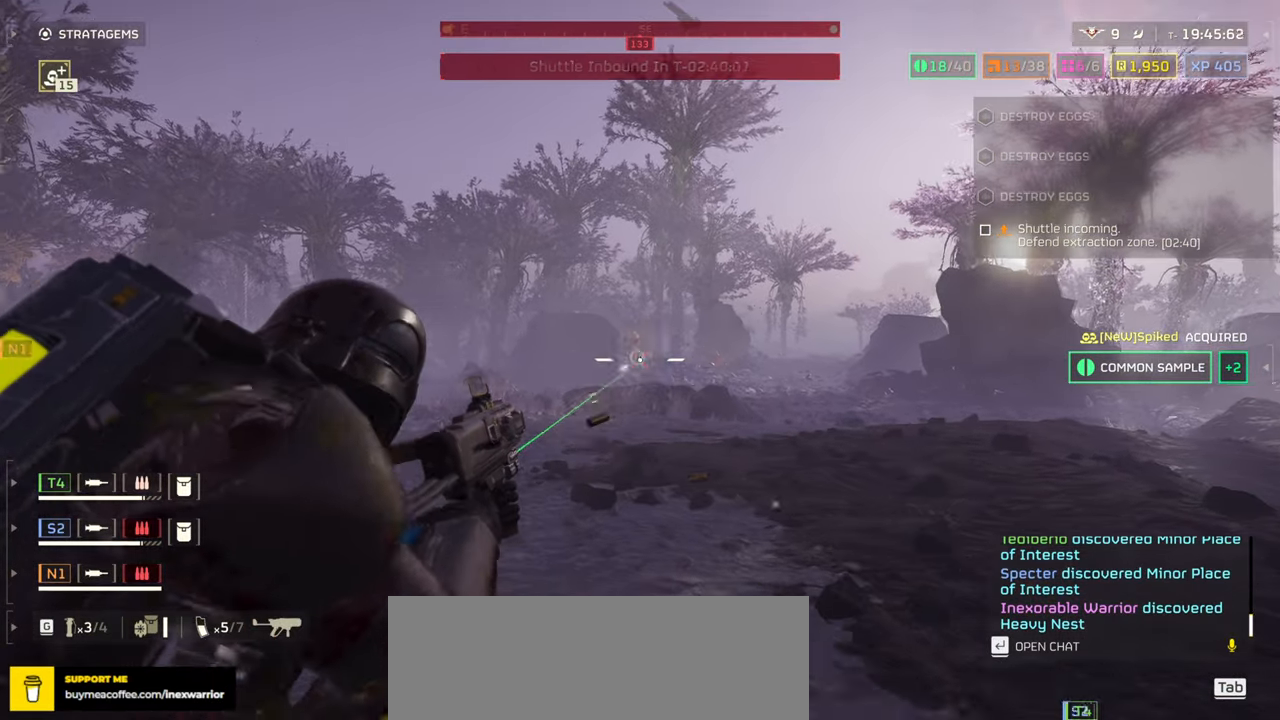
Gameplay with keyboard and mouse; each line is a JSON object with the keys and mouse buttons held at the frame after it. "events" lists presses ("down") and releases ("up") of ".", "/", "0", "1", "2", "3", "4", "5", "6", "7", "8", "9", "a", "alt", "b", "c", "caps_lock", "comma", "ctrl", "d", "e", "f", "g", "h", "i", "j", "k", "l", "m", "n", "o", "p", "q", "r", "s", "semicolon", "shift", "space", "super", "t", "tab", "tilde", "u", "v", "w", "x", "y", "z", "mouse_left", "mouse_wheel", "mouse_right", "mouse_mb4" and "mouse_mb5" between this image and that frame as [ms after this image, input, new state], when the widget could be followed in between. "mouse_left", "mouse_wheel", "mouse_right", "mouse_mb4", "mouse_mb5" = the "left", "wheel", "right", "mb4", "mb5" buttons of the "mouse" list. No other keys are recorded. "wheel" means that the mouse wheel is clicked or scrolled. Mouse movement is not recorded.
{"keys": ["ctrl"], "mouse": ["left", "right"], "events": [[416, "w", "up"]]}
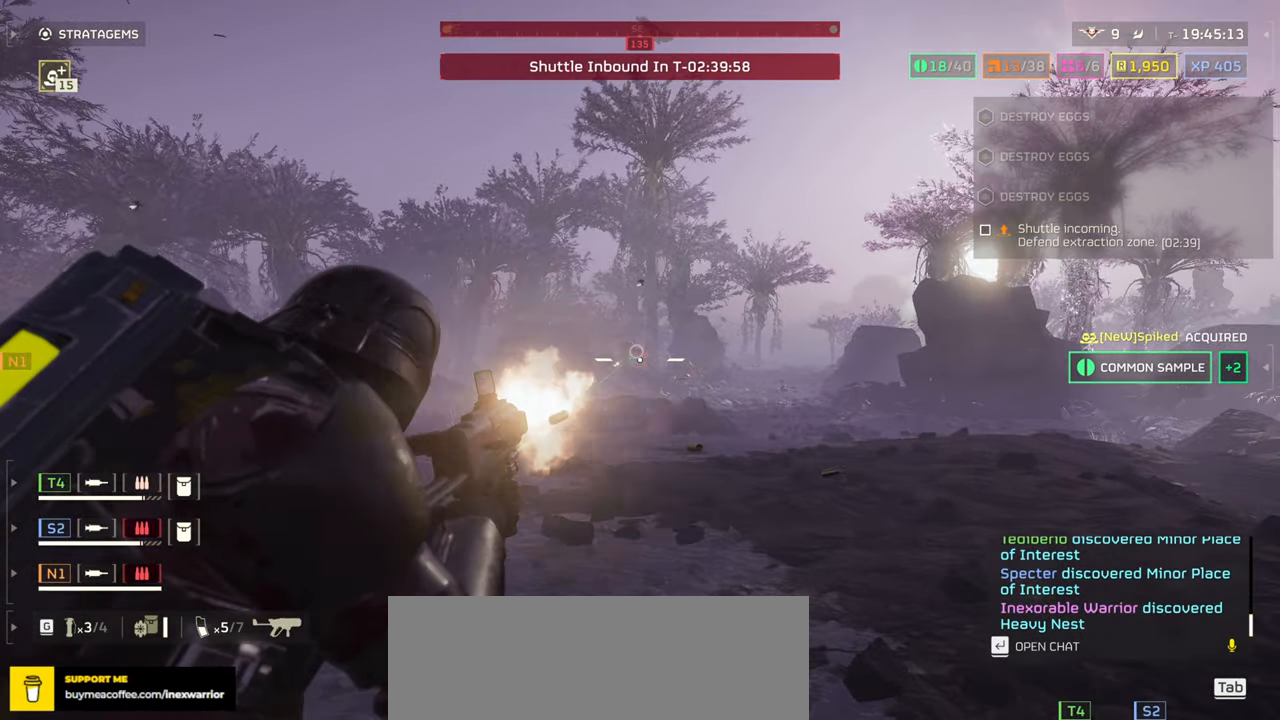
{"keys": ["a", "ctrl", "w"], "mouse": ["right"], "events": [[316, "a", "down"], [450, "w", "down"], [483, "mouse_left", "up"]]}
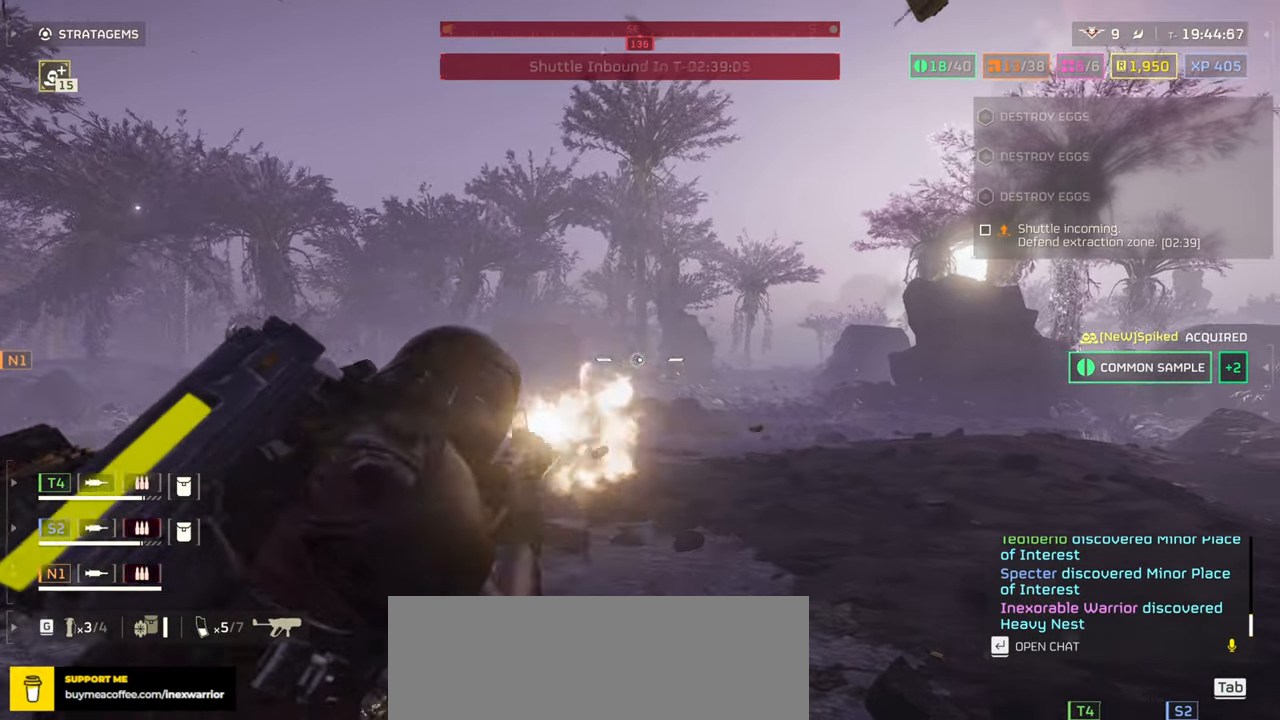
{"keys": ["a", "ctrl", "w"], "mouse": ["right"], "events": []}
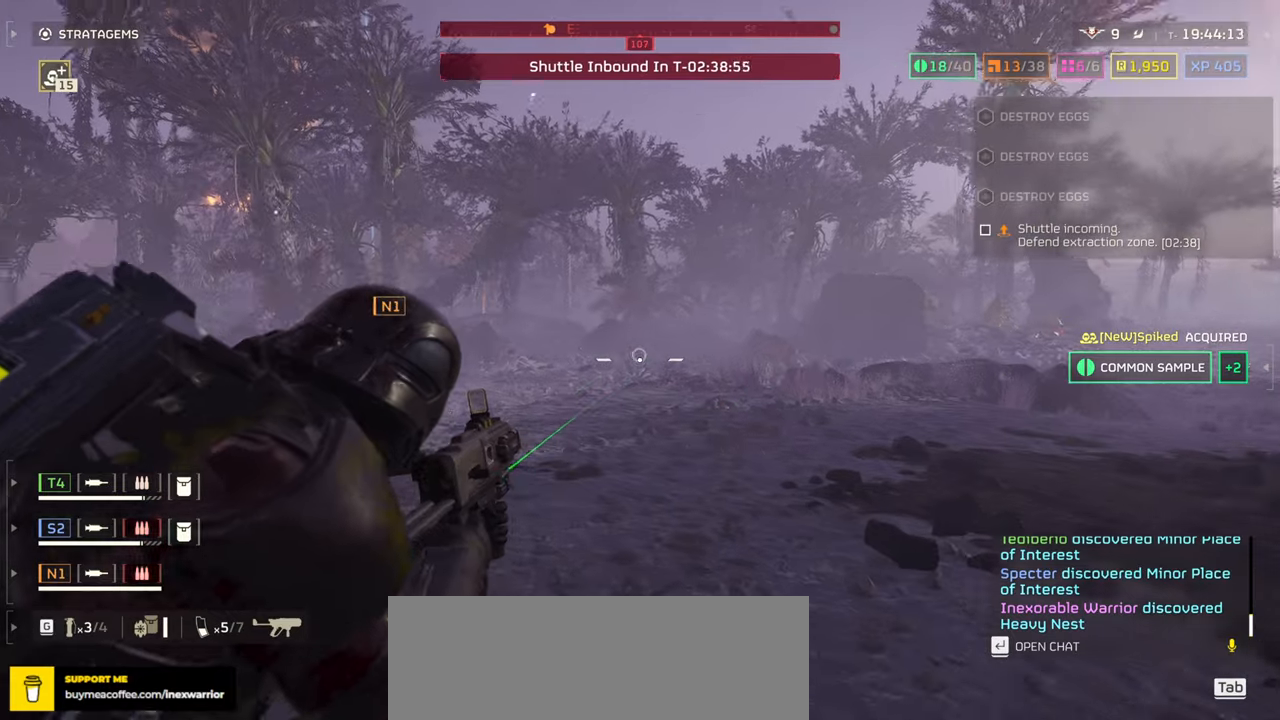
{"keys": ["a", "ctrl", "w"], "mouse": ["right"], "events": []}
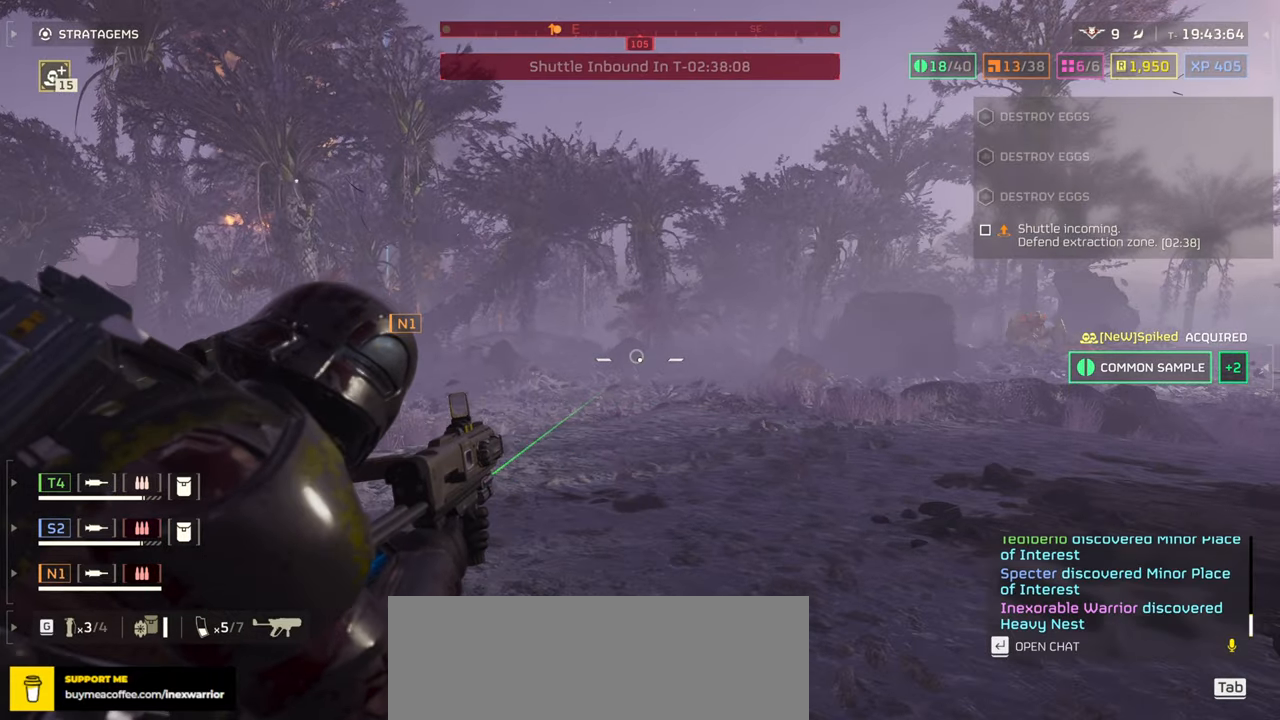
{"keys": ["a", "ctrl", "w"], "mouse": ["left", "right"], "events": [[484, "mouse_left", "down"]]}
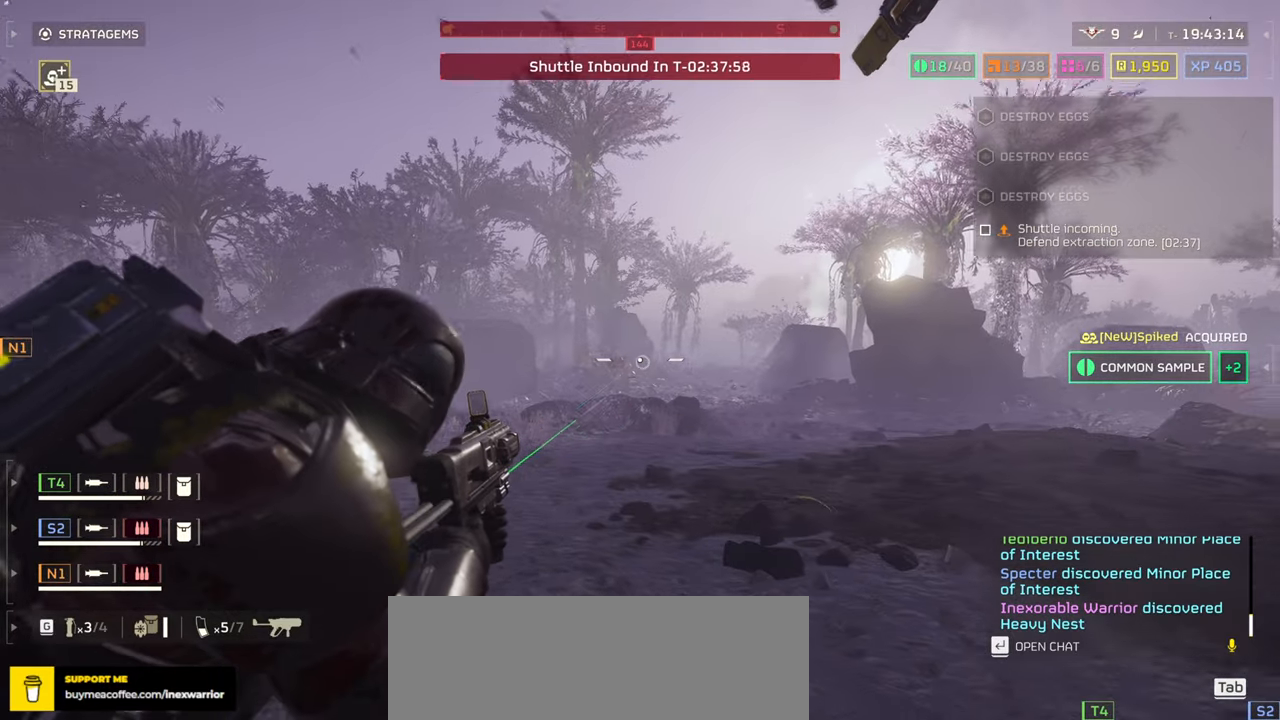
{"keys": ["a", "ctrl", "w"], "mouse": ["left", "right"], "events": []}
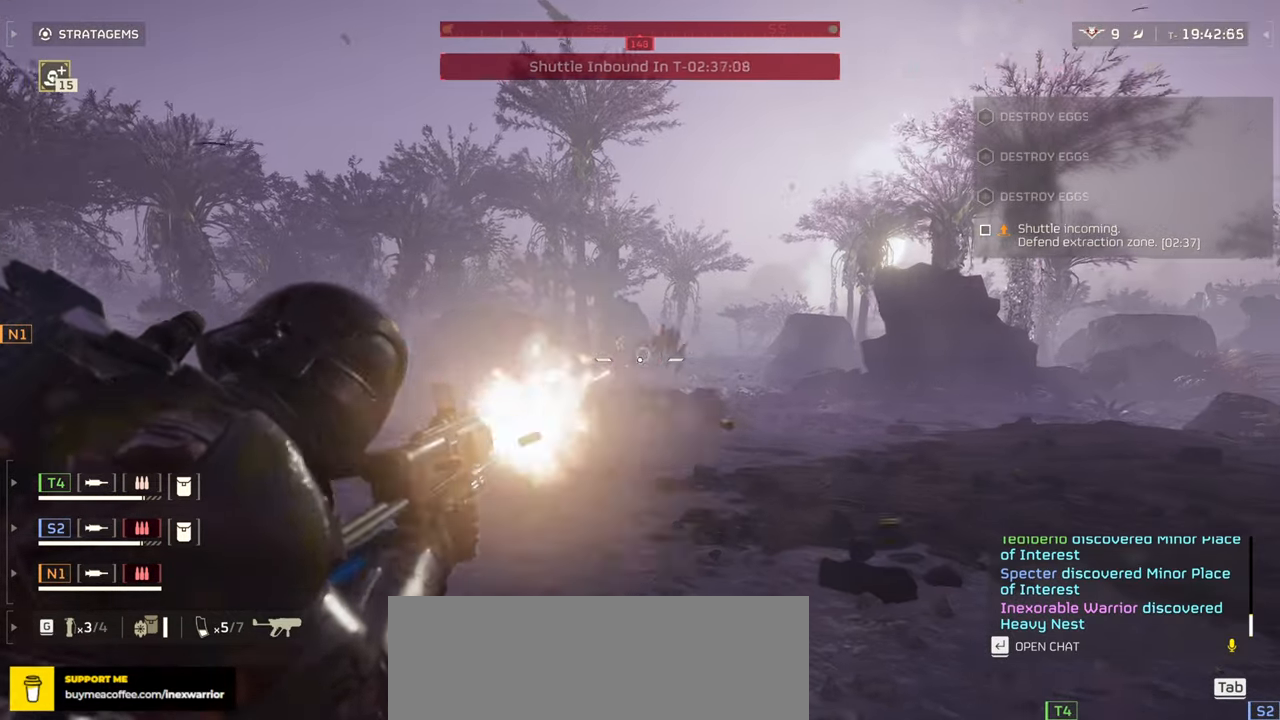
{"keys": ["a", "ctrl", "w"], "mouse": ["left", "right"], "events": []}
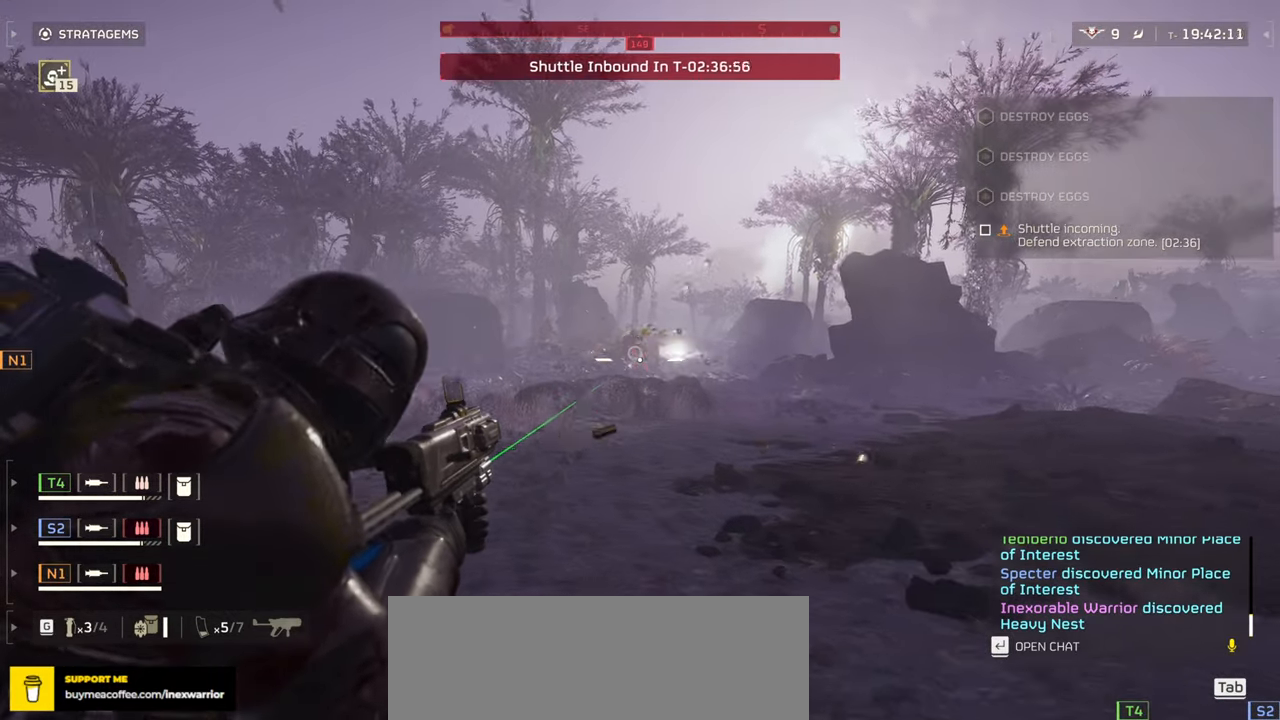
{"keys": ["a", "ctrl", "w"], "mouse": ["left", "right"], "events": []}
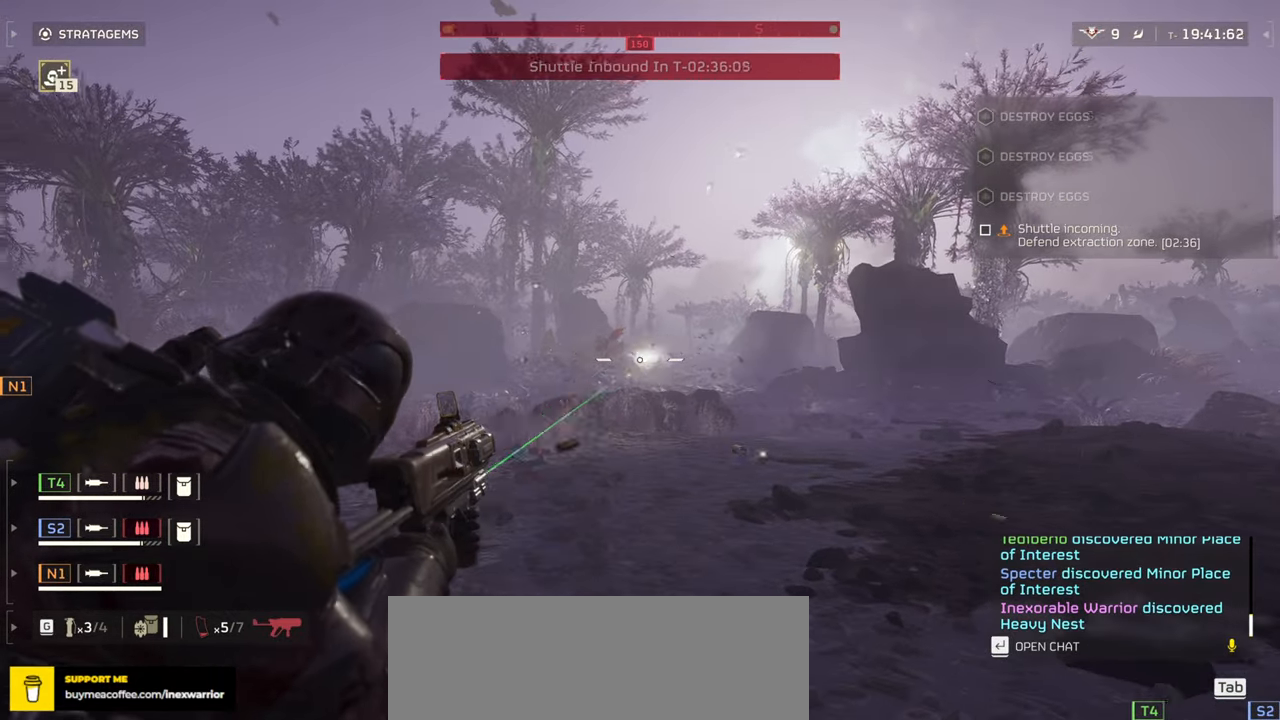
{"keys": ["a", "ctrl", "w"], "mouse": ["left", "right"], "events": []}
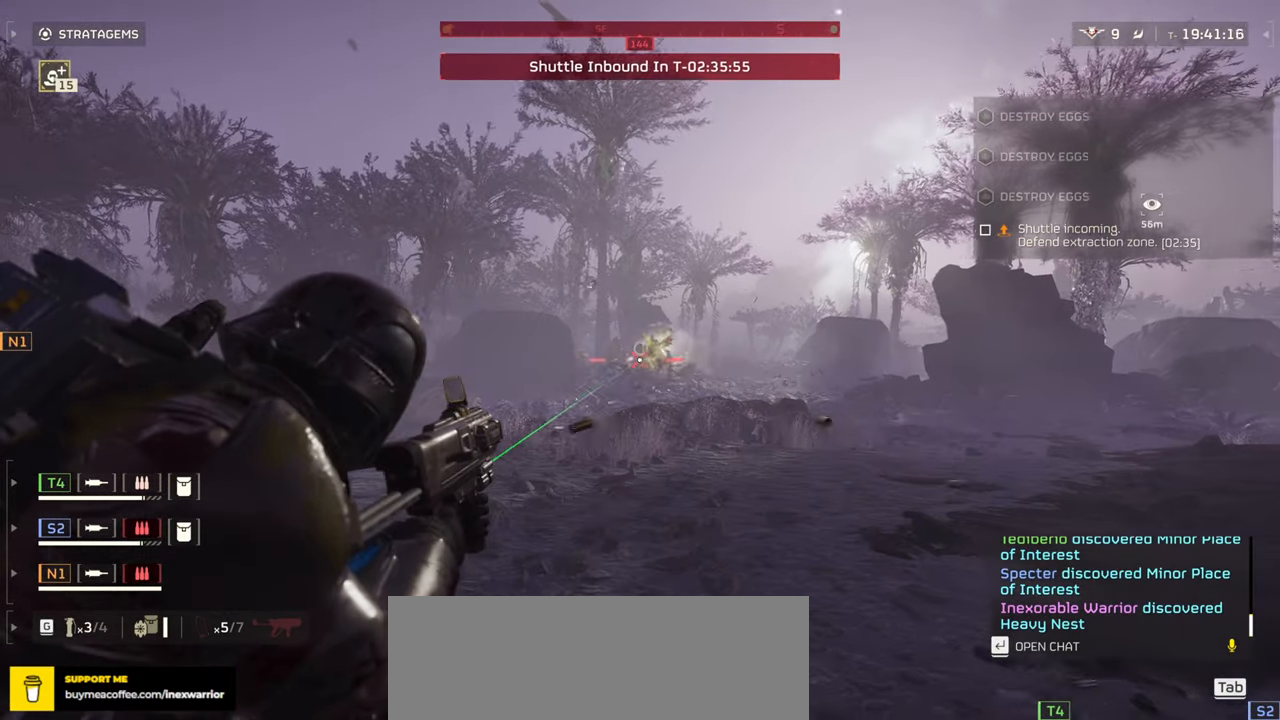
{"keys": ["a", "ctrl", "w"], "mouse": ["right"], "events": [[284, "mouse_left", "up"]]}
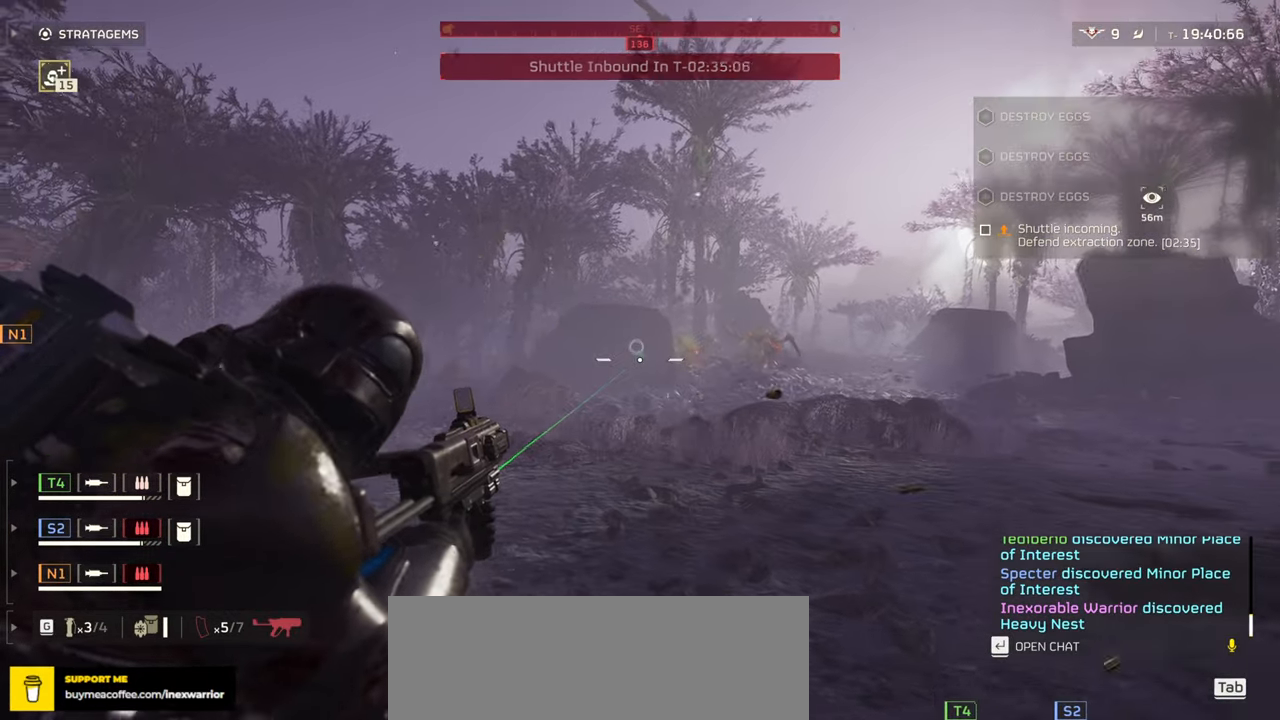
{"keys": ["a", "ctrl", "w"], "mouse": ["right"], "events": [[284, "mouse_left", "down"], [467, "mouse_left", "up"]]}
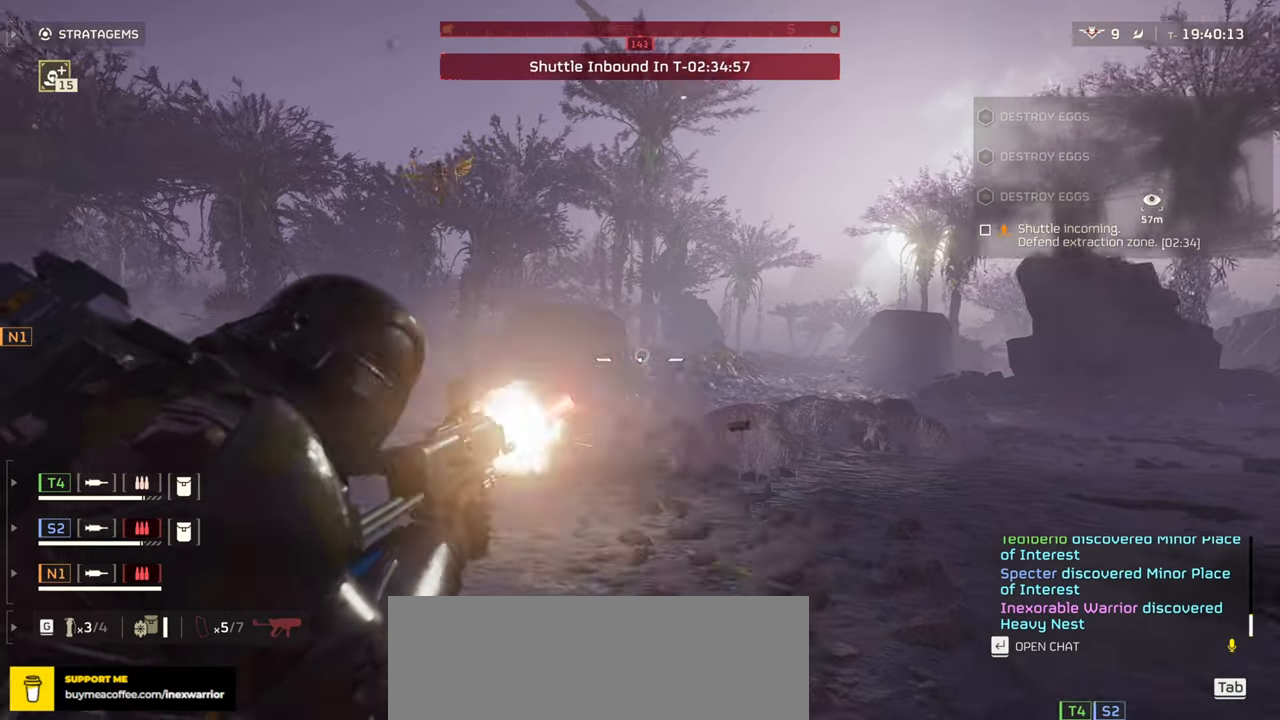
{"keys": ["a", "ctrl", "w"], "mouse": ["left", "right"], "events": [[384, "mouse_left", "down"]]}
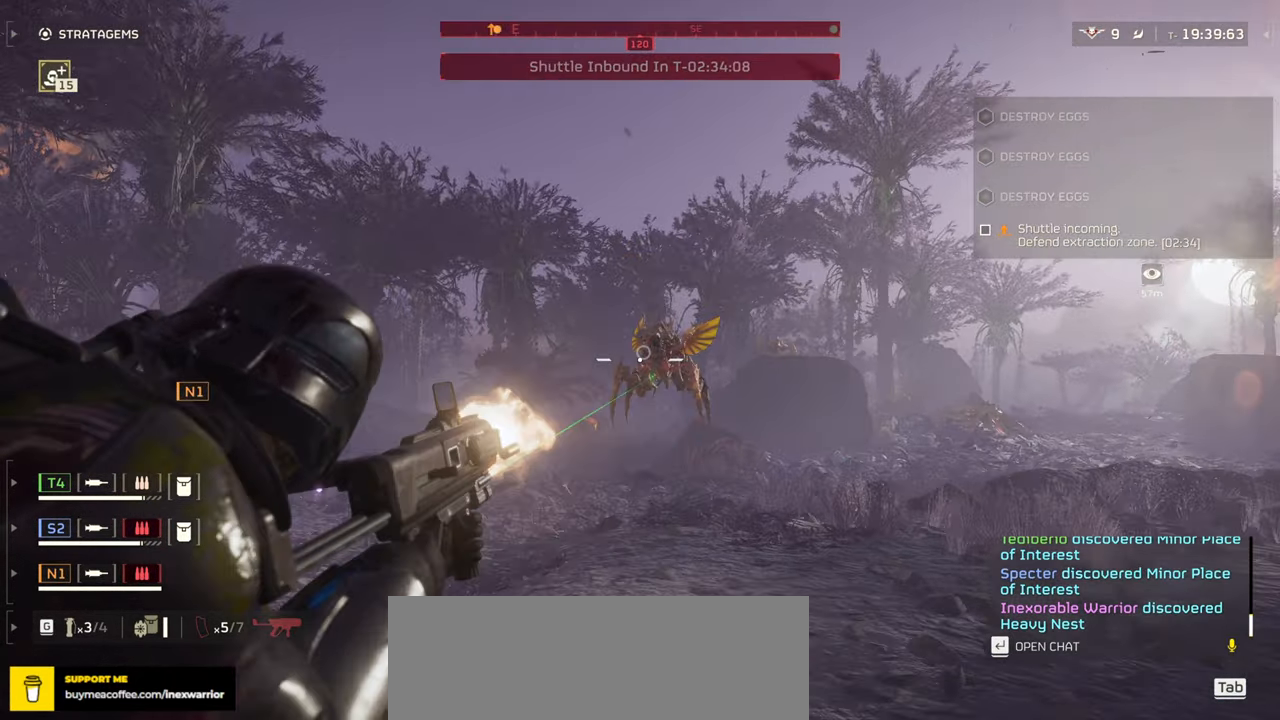
{"keys": ["a", "ctrl", "tab", "w"], "mouse": ["left", "right"], "events": [[434, "tab", "down"]]}
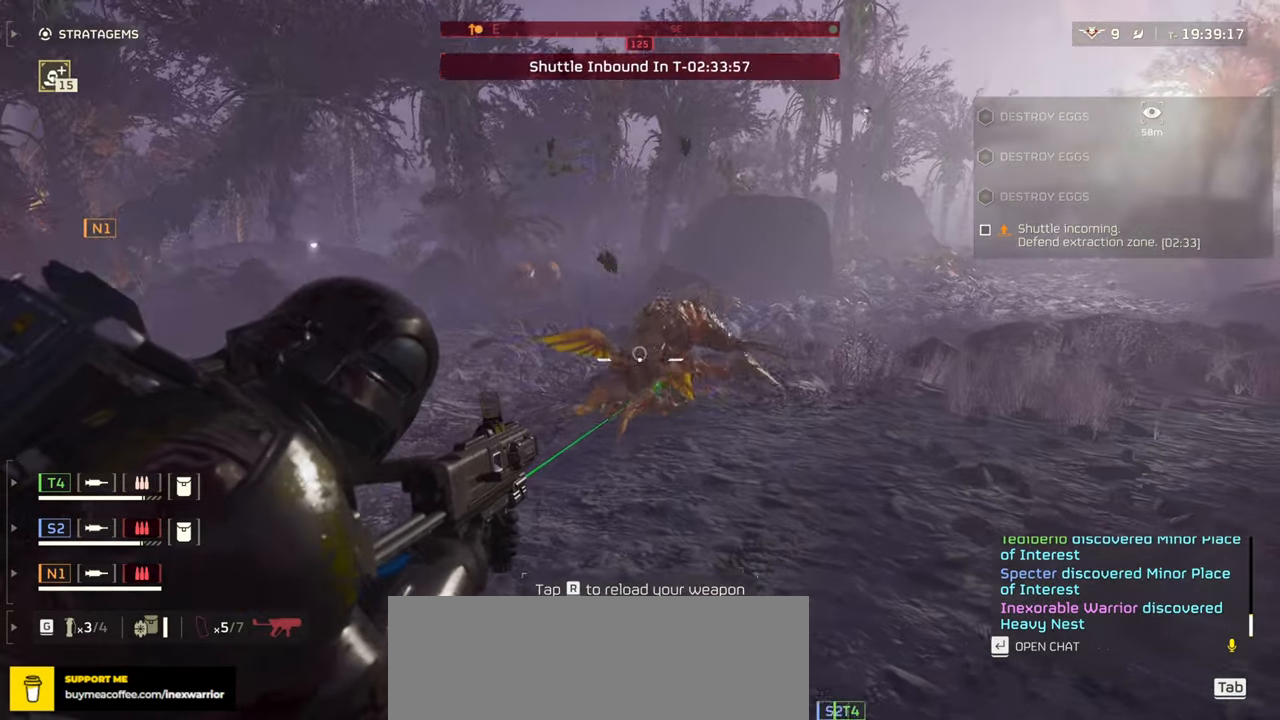
{"keys": ["a", "ctrl"], "mouse": ["left", "right"], "events": [[50, "mouse_left", "up"], [50, "w", "up"], [117, "a", "up"], [117, "tab", "up"], [167, "2", "down"], [284, "2", "up"], [434, "a", "down"], [484, "mouse_left", "down"]]}
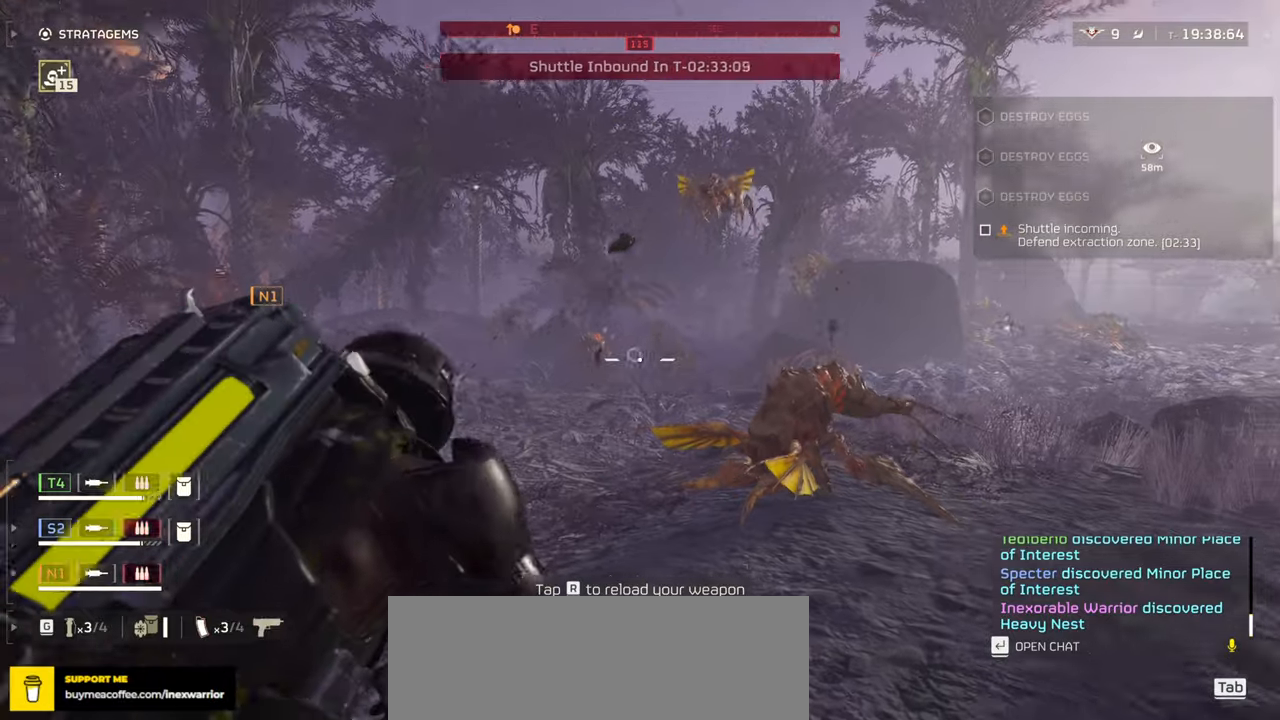
{"keys": ["a", "ctrl"], "mouse": ["left", "right"], "events": [[17, "w", "down"], [350, "w", "up"]]}
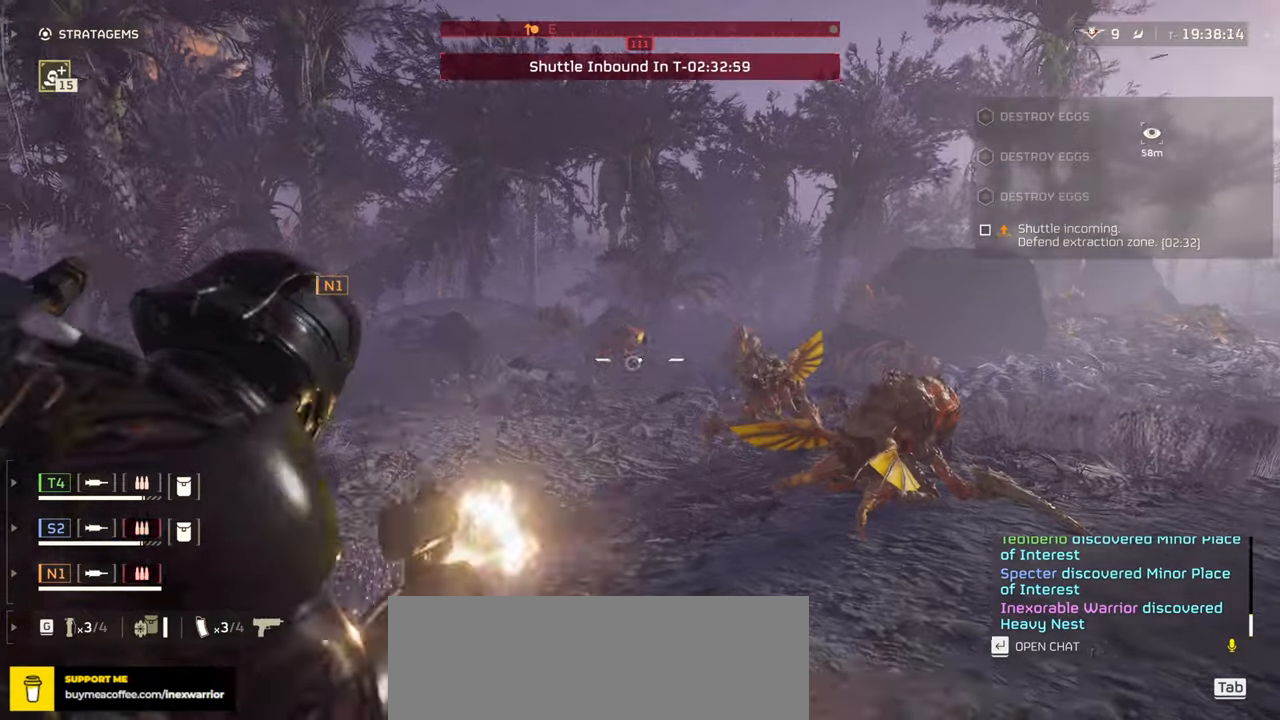
{"keys": ["a", "ctrl", "s"], "mouse": ["left", "right"], "events": [[300, "s", "down"]]}
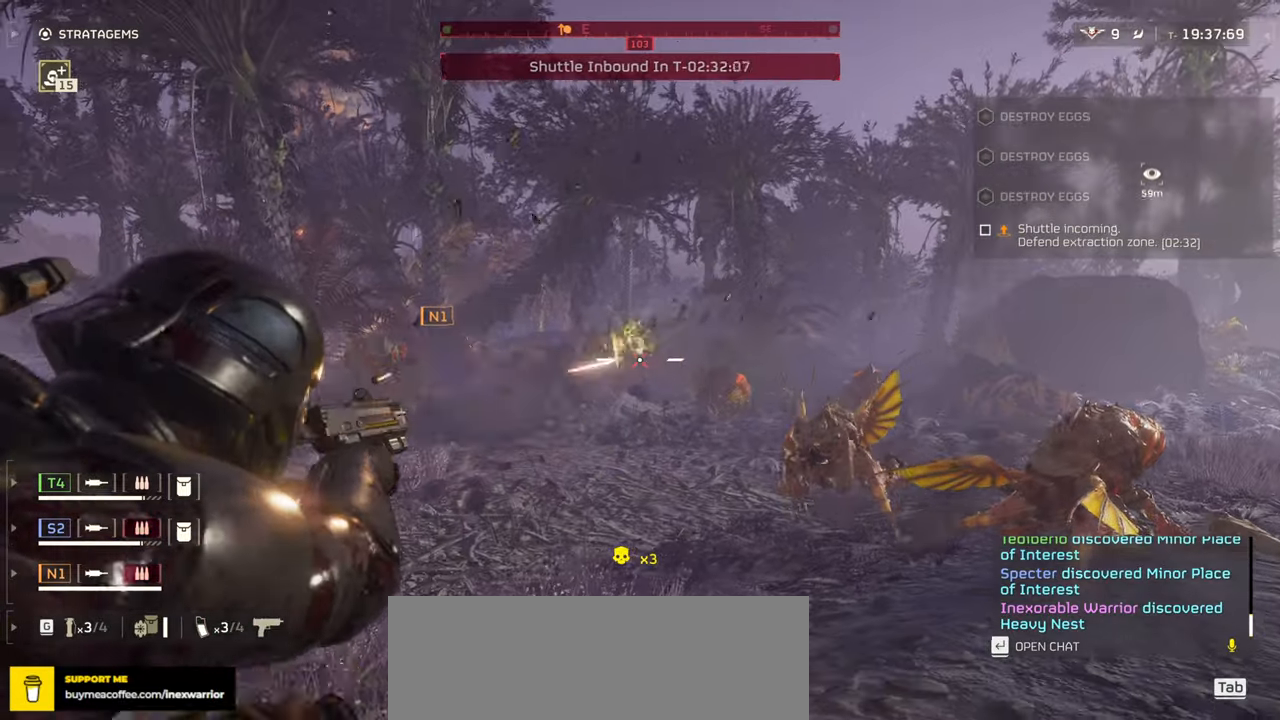
{"keys": ["a", "ctrl", "s"], "mouse": ["left", "right"], "events": []}
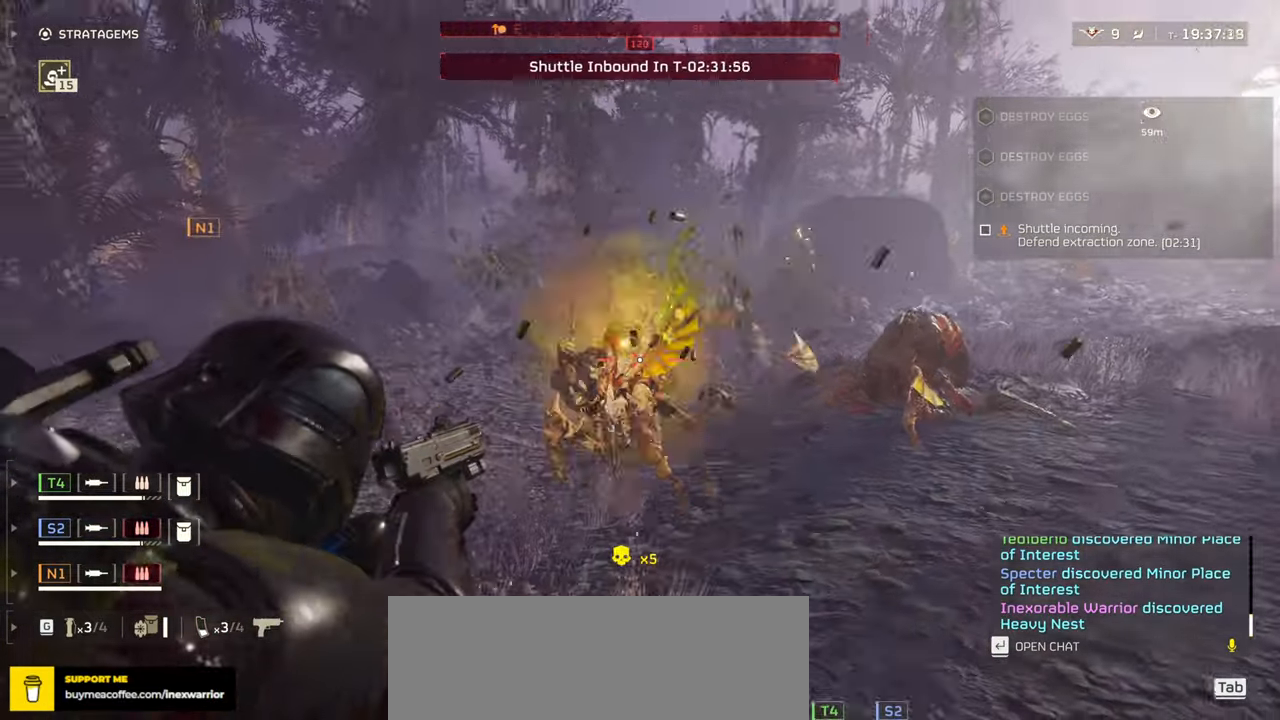
{"keys": ["a", "ctrl"], "mouse": ["left", "right"], "events": [[350, "s", "up"]]}
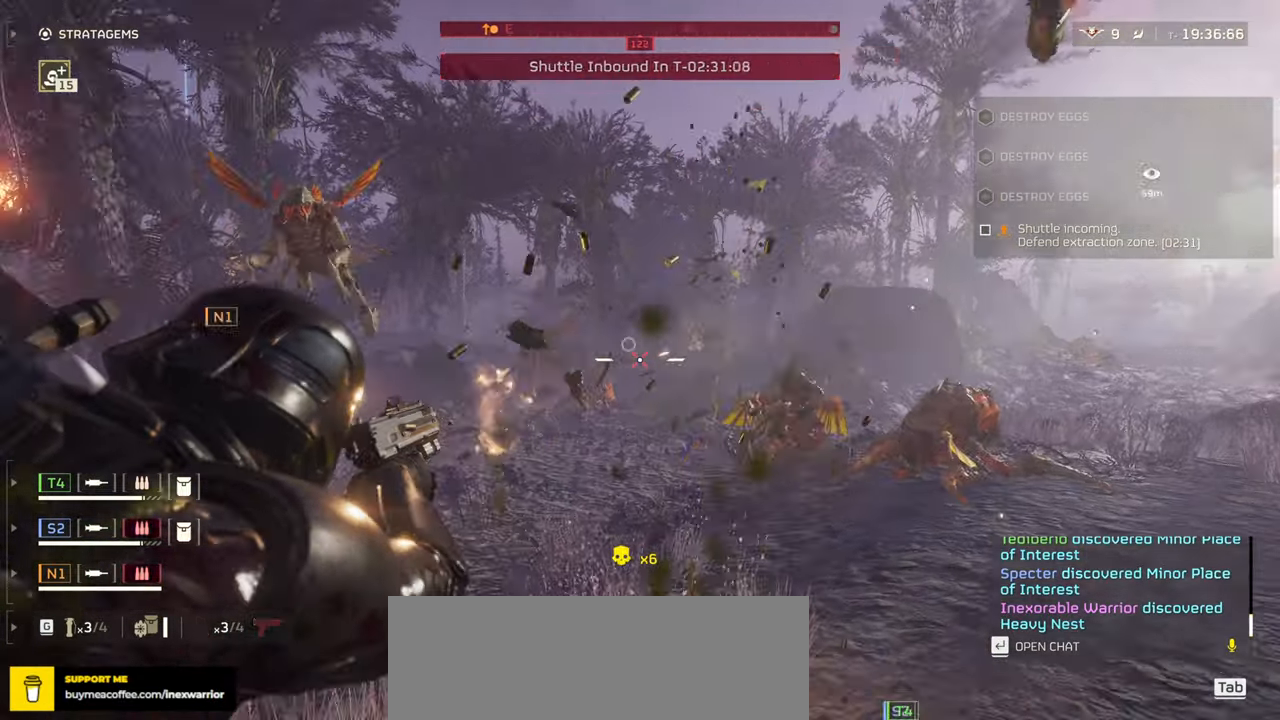
{"keys": ["a", "ctrl", "w"], "mouse": ["left", "right"], "events": [[50, "w", "down"]]}
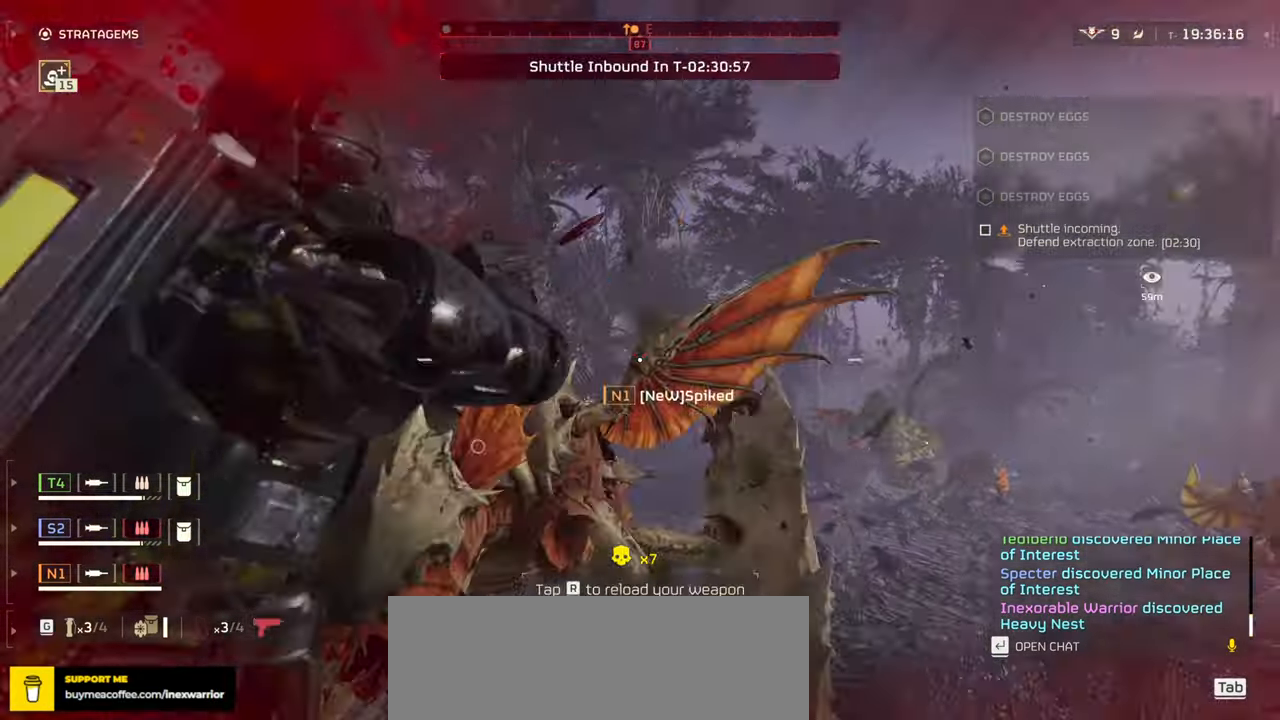
{"keys": ["a", "ctrl"], "mouse": [], "events": [[117, "w", "up"], [150, "r", "down"], [267, "mouse_left", "up"], [284, "r", "up"], [300, "mouse_right", "up"], [384, "f", "down"], [500, "f", "up"]]}
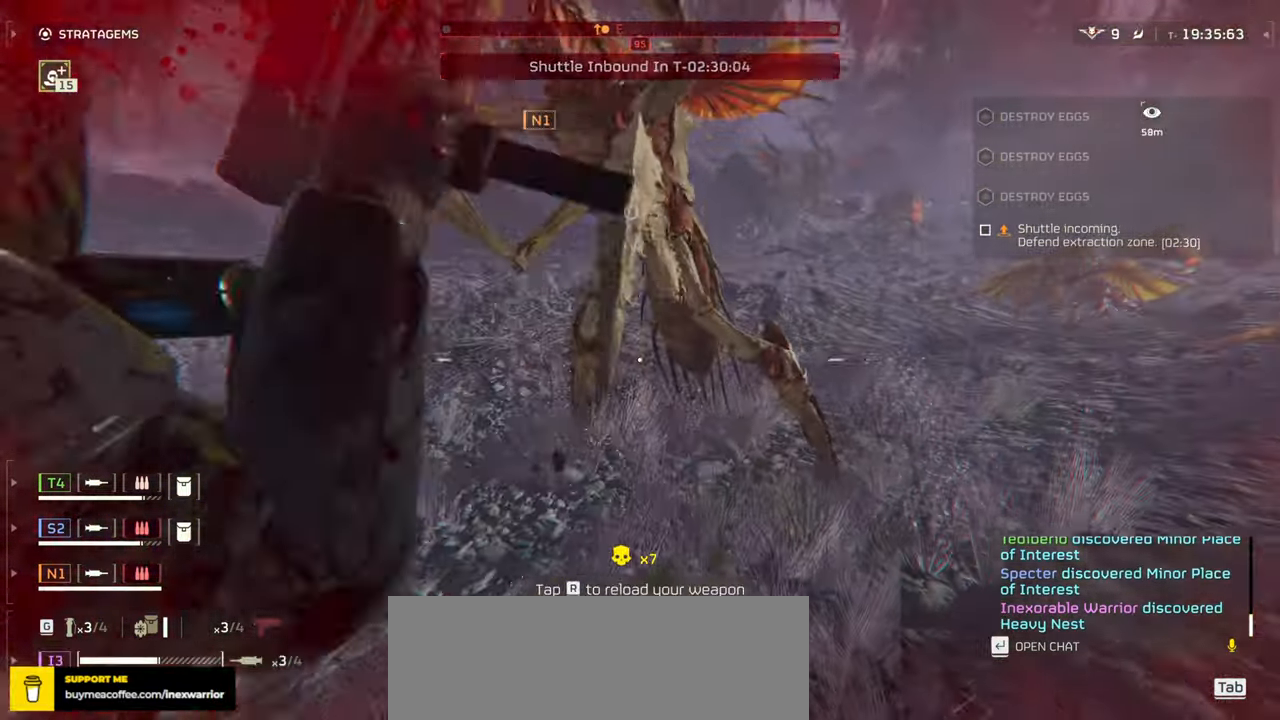
{"keys": ["f", "w"], "mouse": [], "events": [[50, "a", "up"], [67, "f", "down"], [84, "ctrl", "up"], [167, "w", "down"], [200, "f", "up"], [267, "f", "down"], [367, "f", "up"], [450, "f", "down"]]}